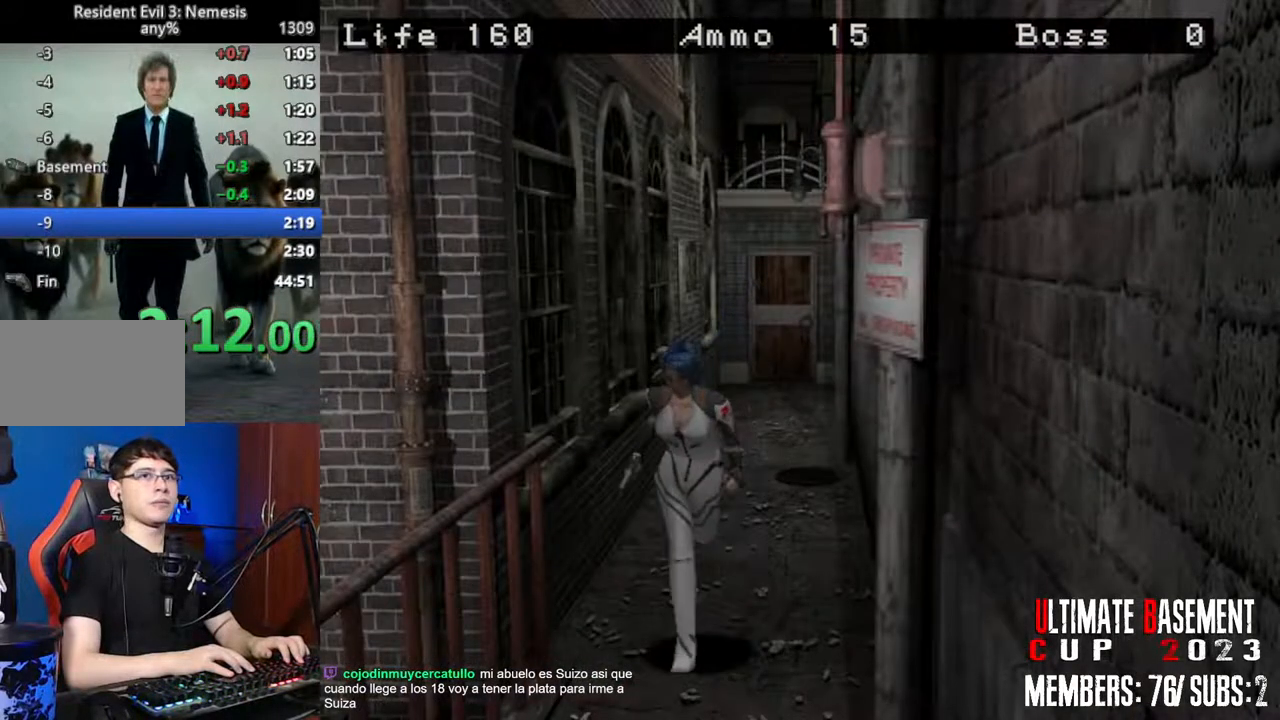
Gameplay with keyboard; each line is a JSON object with the keys held at the frame after it. "events" lists presses ("down") and releases ("up") of "a", "d", "k", "l", "o", "q", "s", "semicolon", "shift", "space" and "w" between this image and that frame as [ms after this image, input, new state], when the widget could be followed in between. No other keys are recorded. Mouse input is not recorded.
{"keys": ["shift", "w"], "events": []}
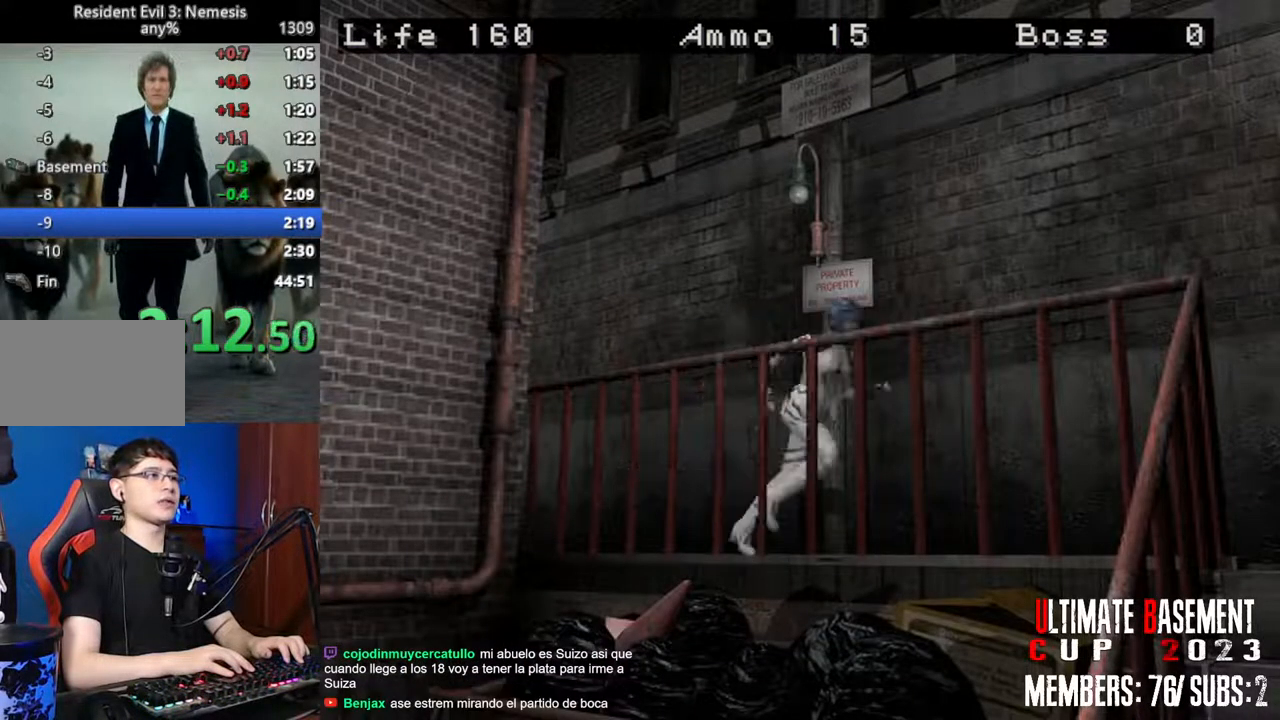
{"keys": ["d", "shift", "w"], "events": [[416, "d", "down"]]}
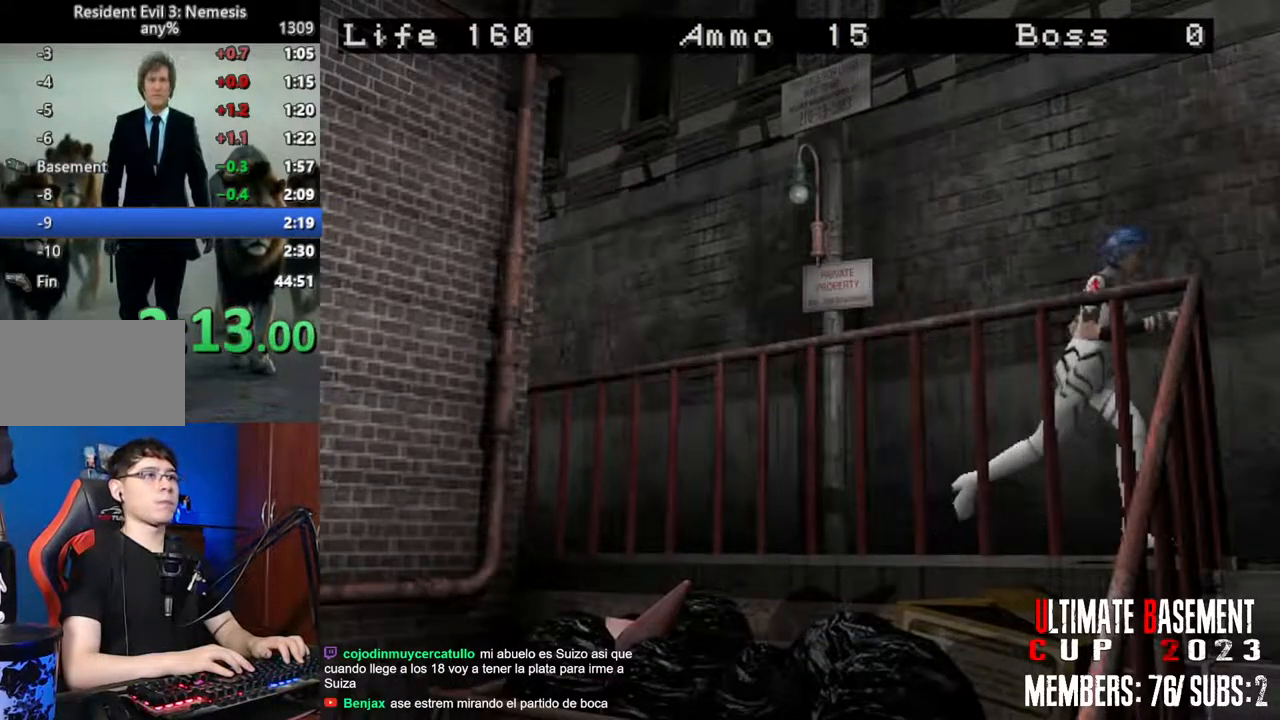
{"keys": ["shift", "w"], "events": [[483, "d", "up"]]}
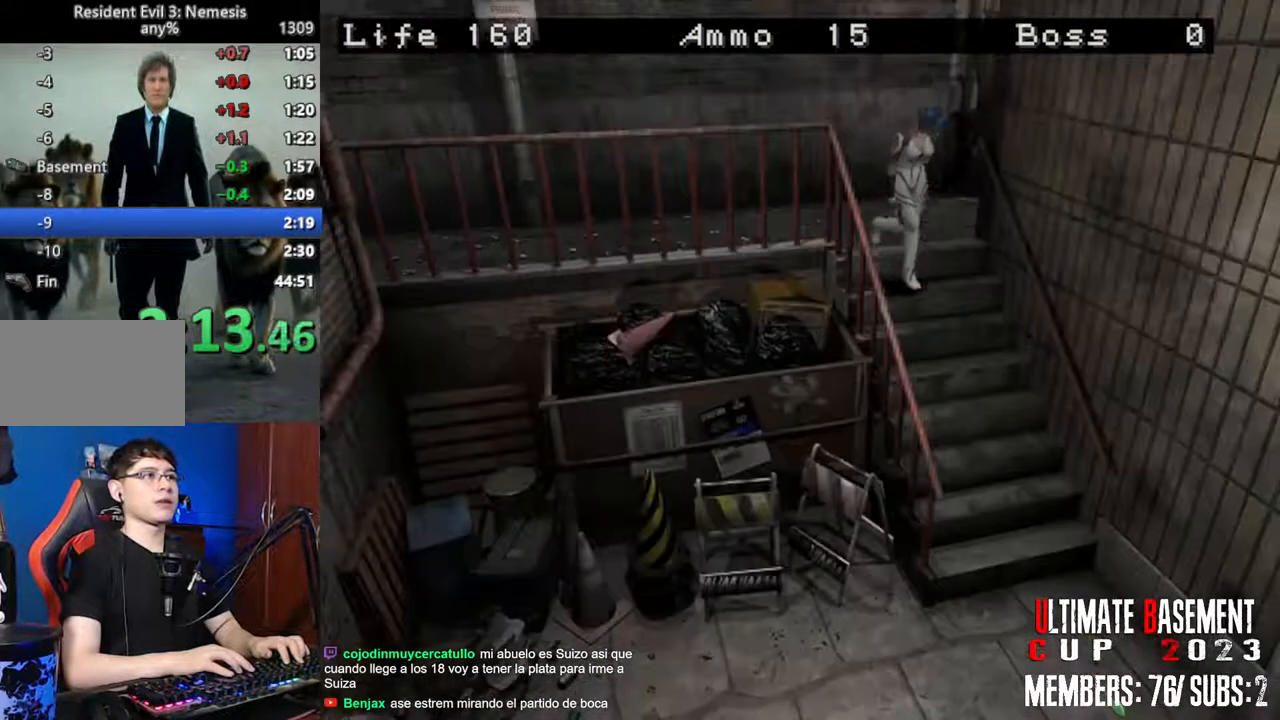
{"keys": ["shift", "w"], "events": []}
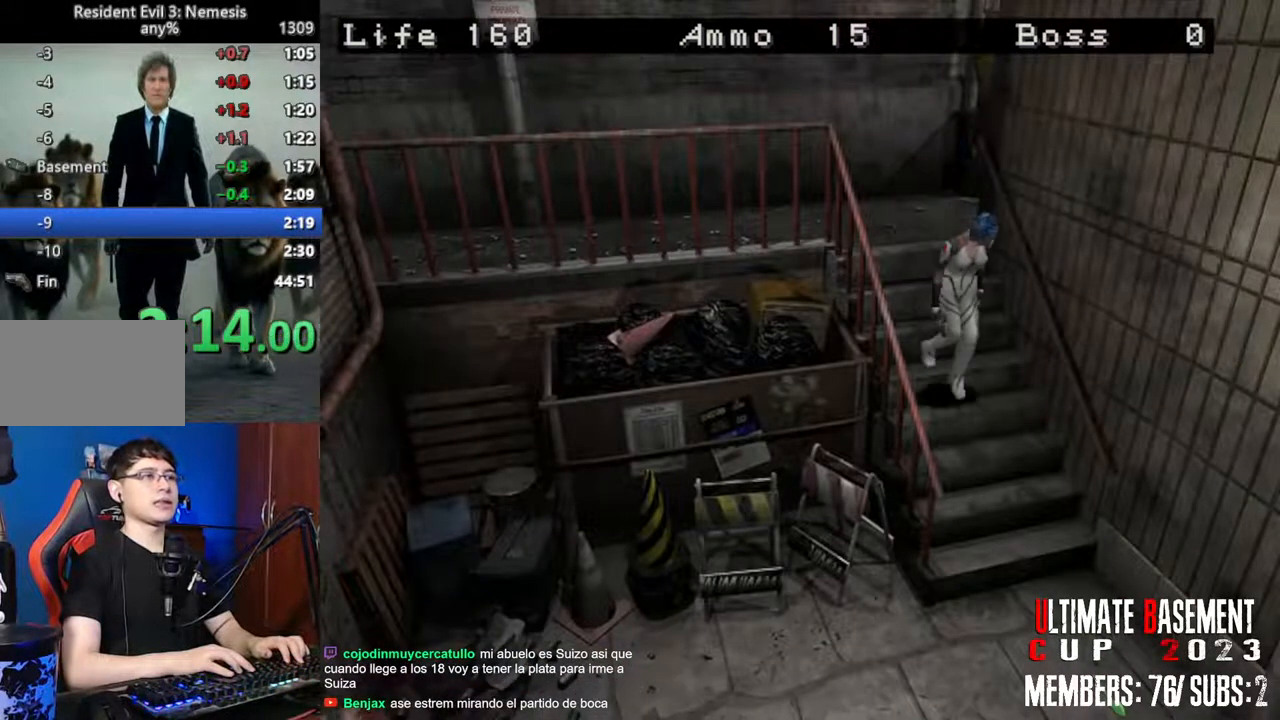
{"keys": ["shift", "w"], "events": [[183, "d", "down"], [233, "d", "up"]]}
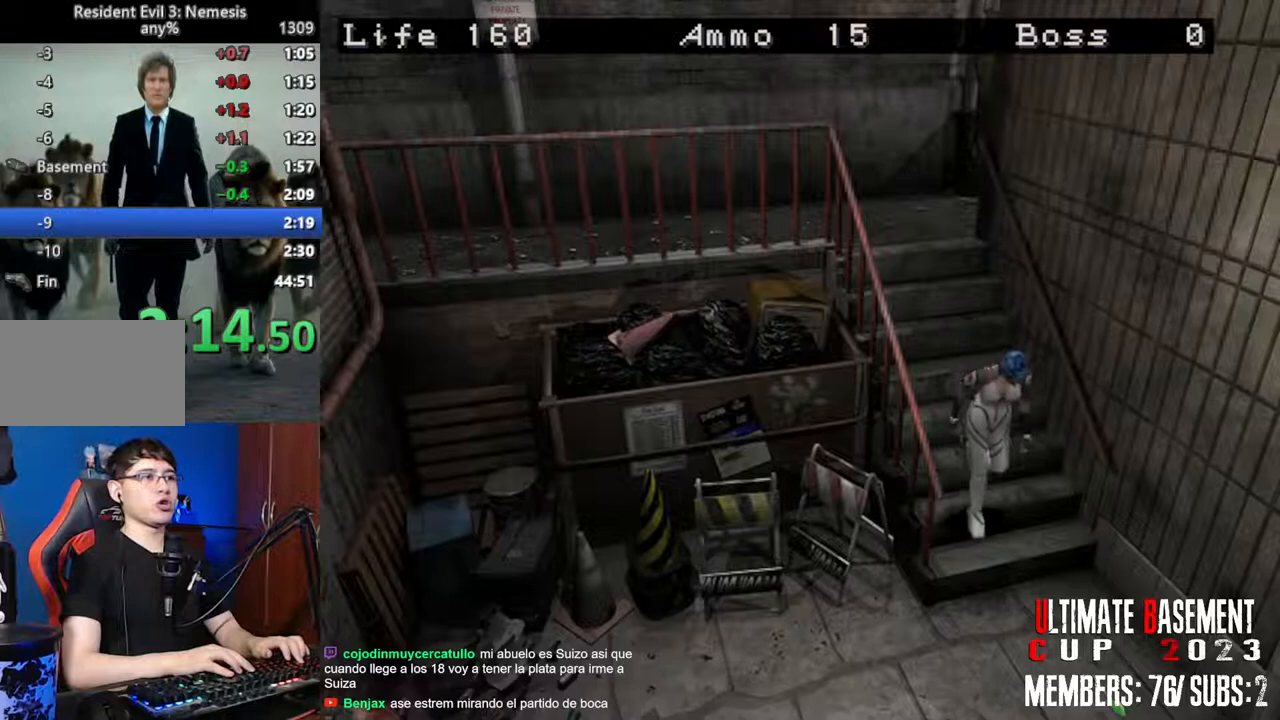
{"keys": ["shift", "w"], "events": [[100, "d", "down"], [483, "d", "up"]]}
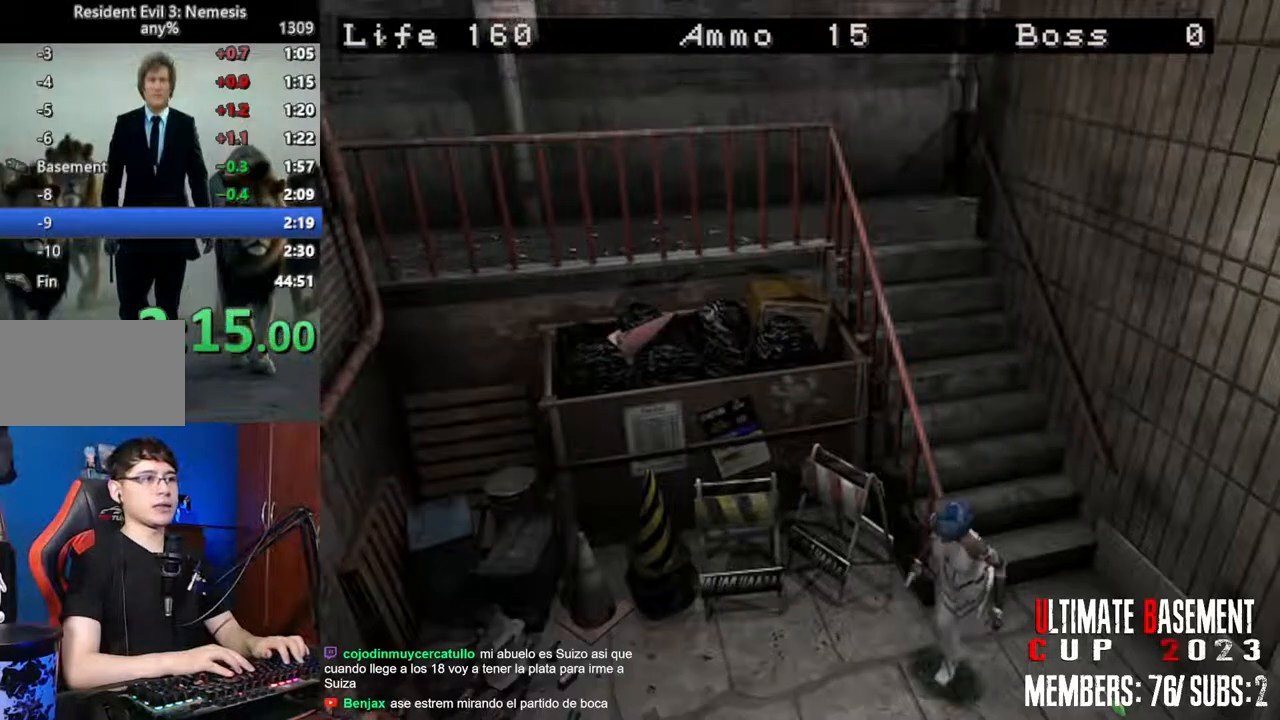
{"keys": ["shift", "w"], "events": []}
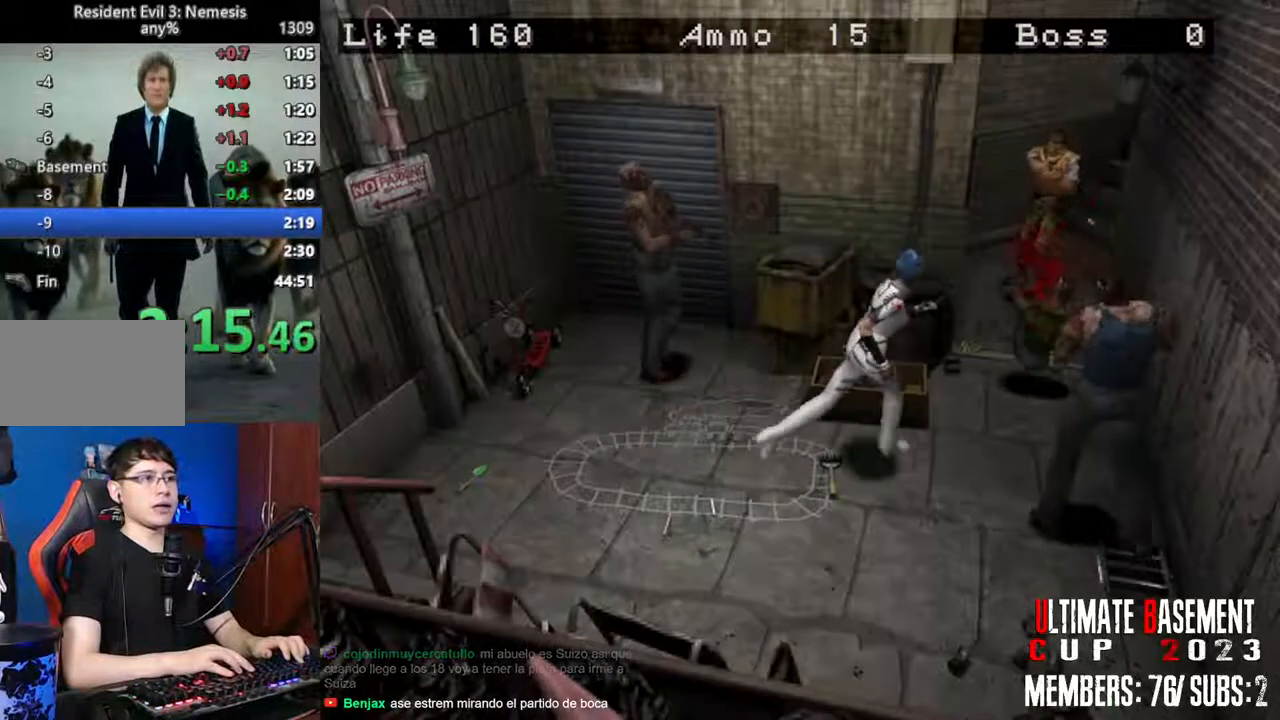
{"keys": ["shift", "w"], "events": [[83, "a", "down"], [366, "a", "up"]]}
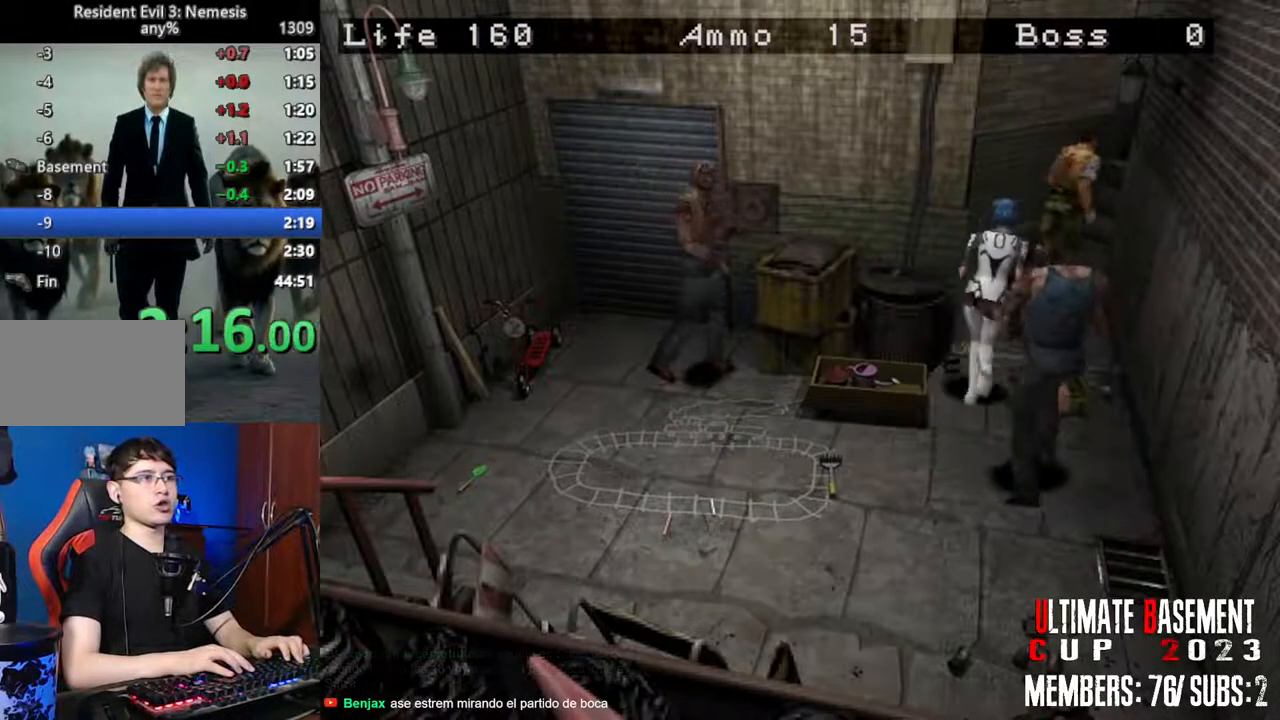
{"keys": ["shift", "w"], "events": []}
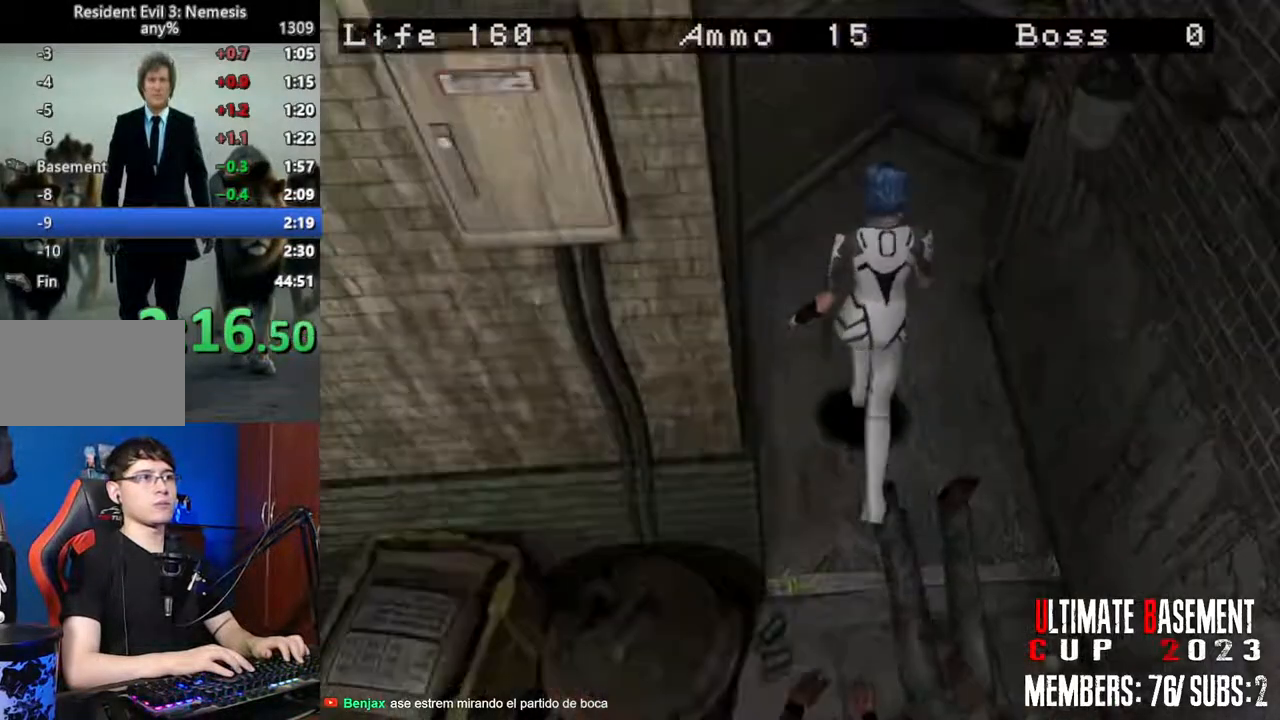
{"keys": ["shift", "w"], "events": [[216, "d", "down"], [450, "d", "up"]]}
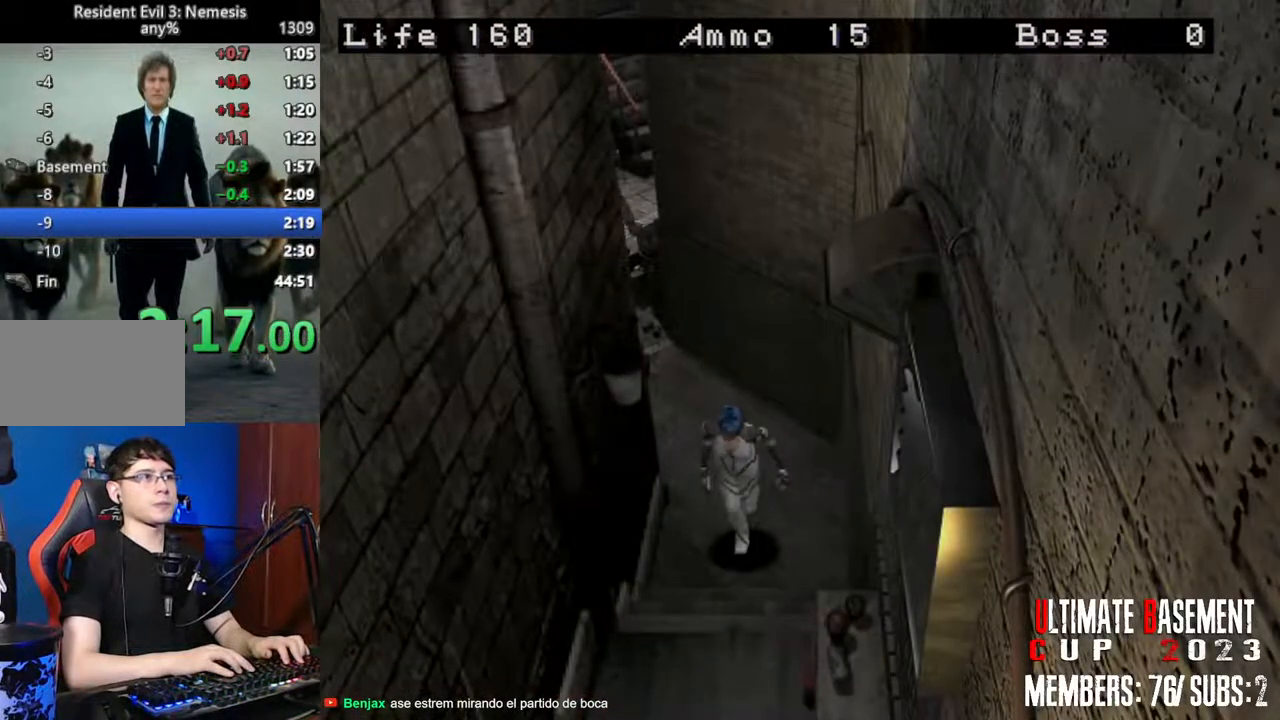
{"keys": ["shift", "w"], "events": []}
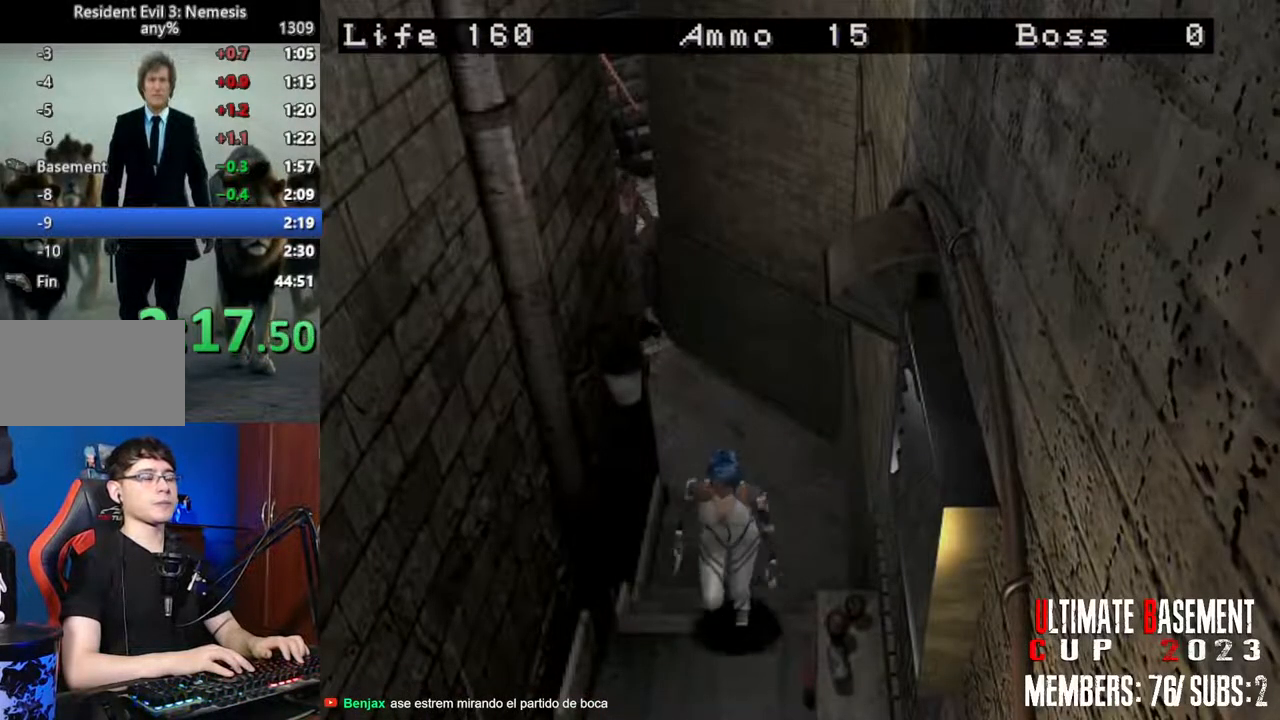
{"keys": ["shift", "w"], "events": []}
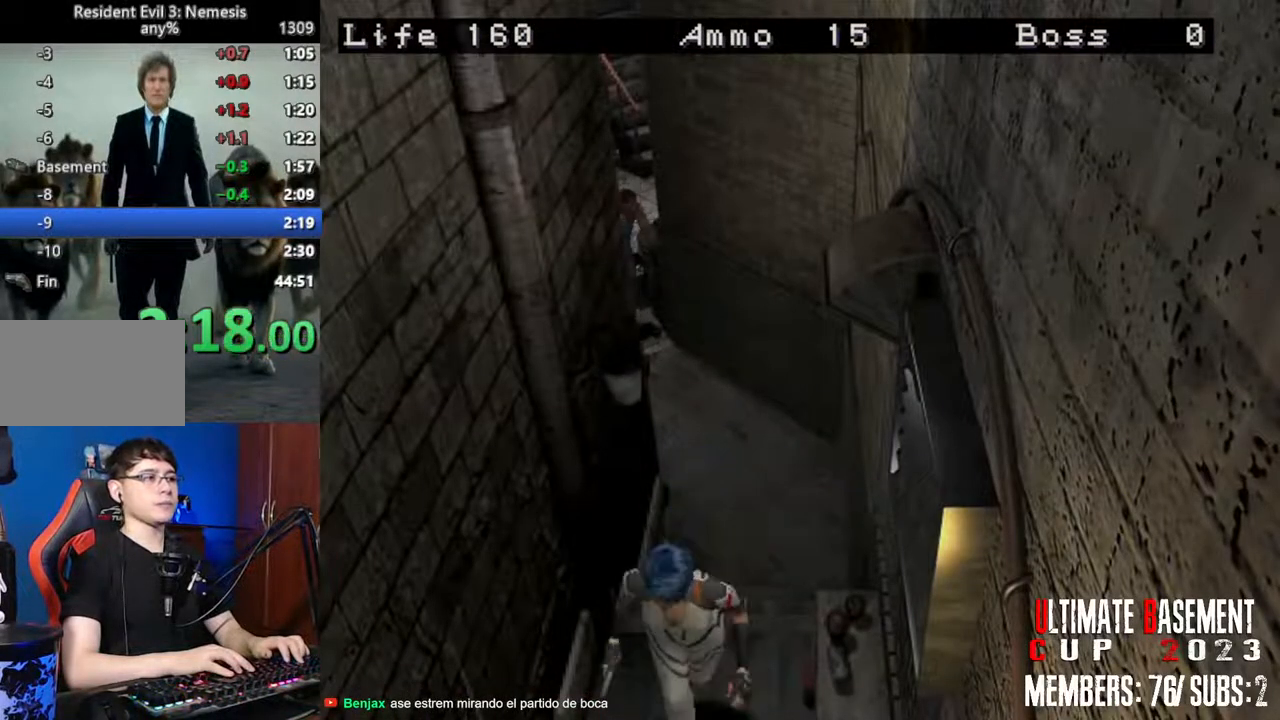
{"keys": ["shift", "w"], "events": [[216, "a", "down"], [450, "a", "up"]]}
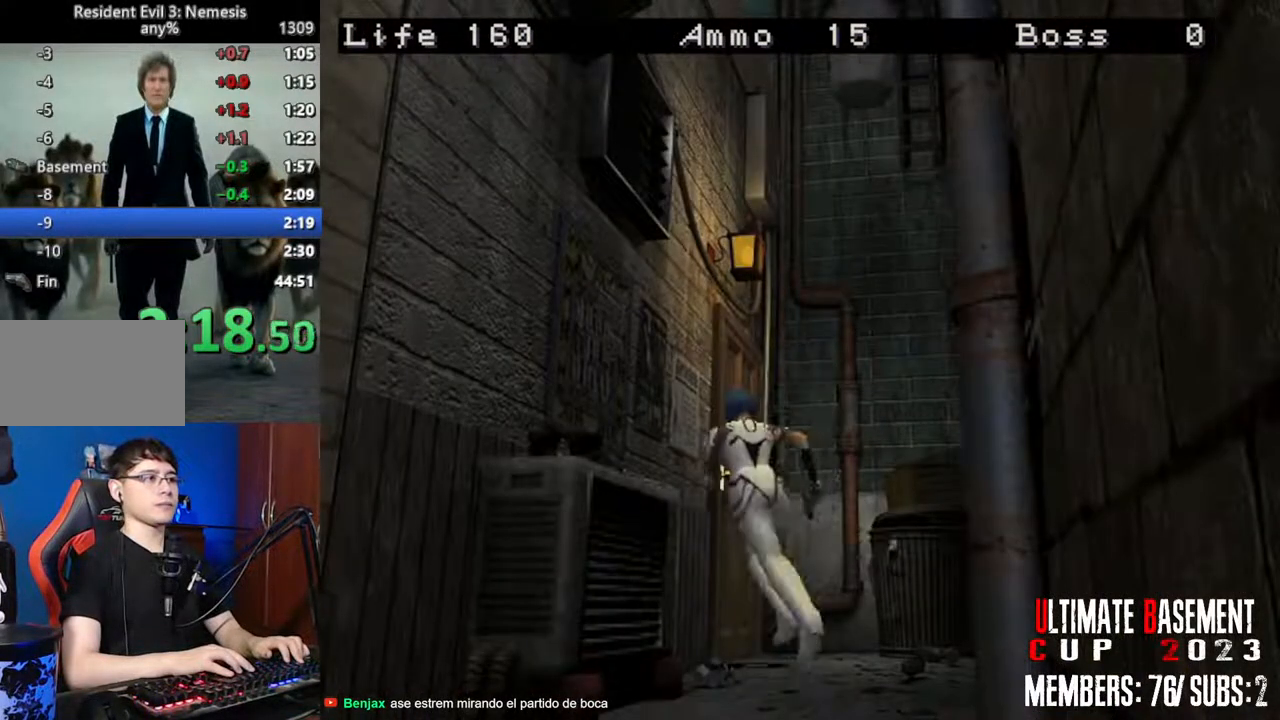
{"keys": [], "events": [[83, "semicolon", "down"], [183, "a", "down"], [316, "semicolon", "up"], [316, "w", "up"], [366, "a", "up"], [466, "shift", "up"]]}
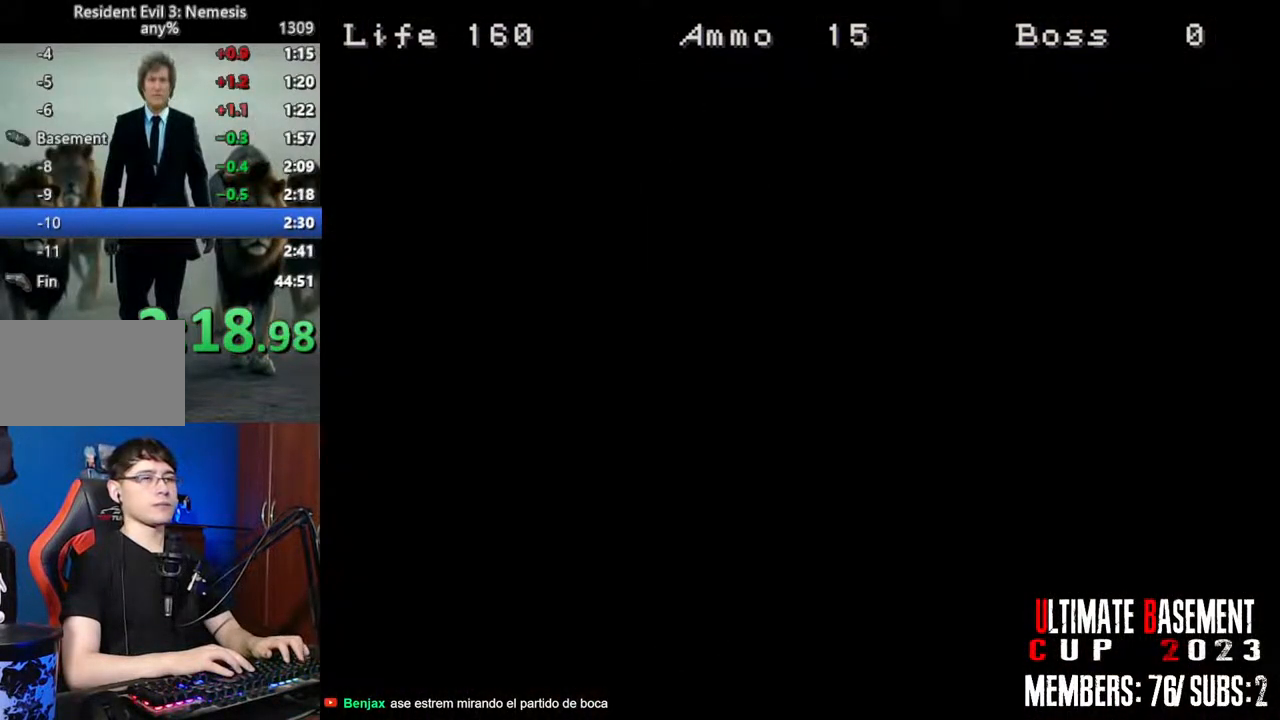
{"keys": ["s"], "events": [[100, "s", "down"]]}
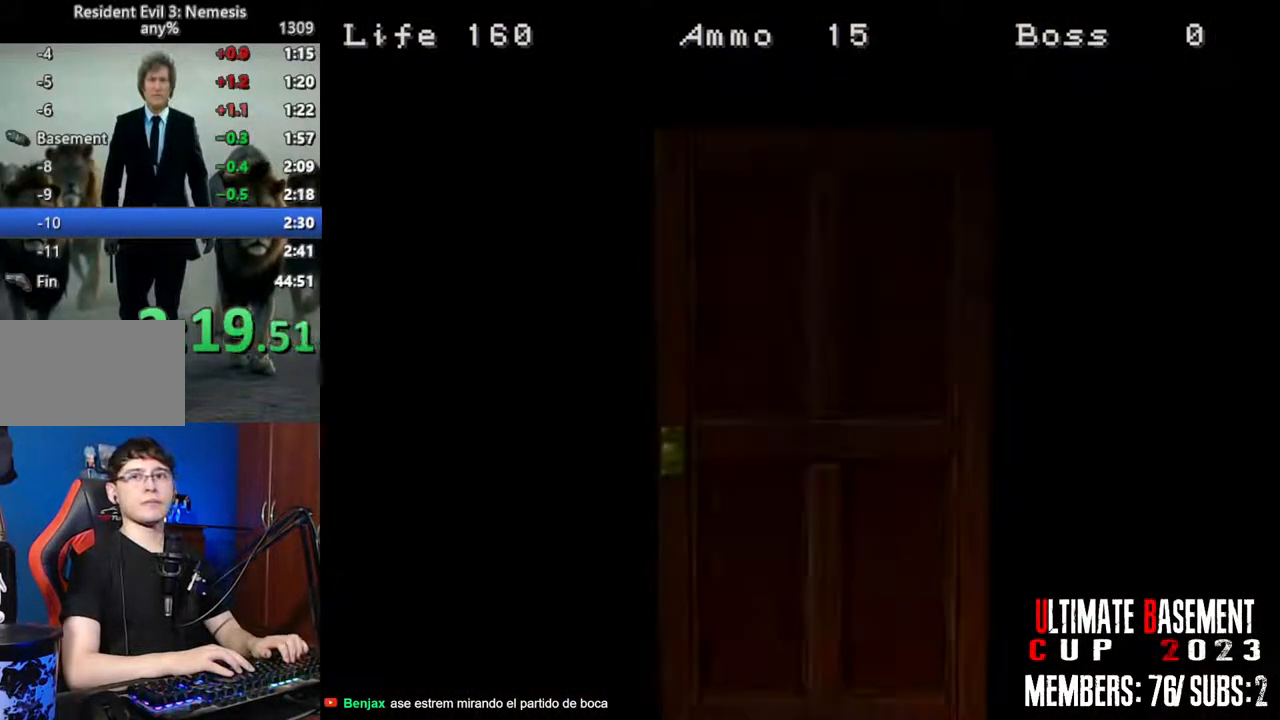
{"keys": ["s", "space"], "events": [[500, "space", "down"]]}
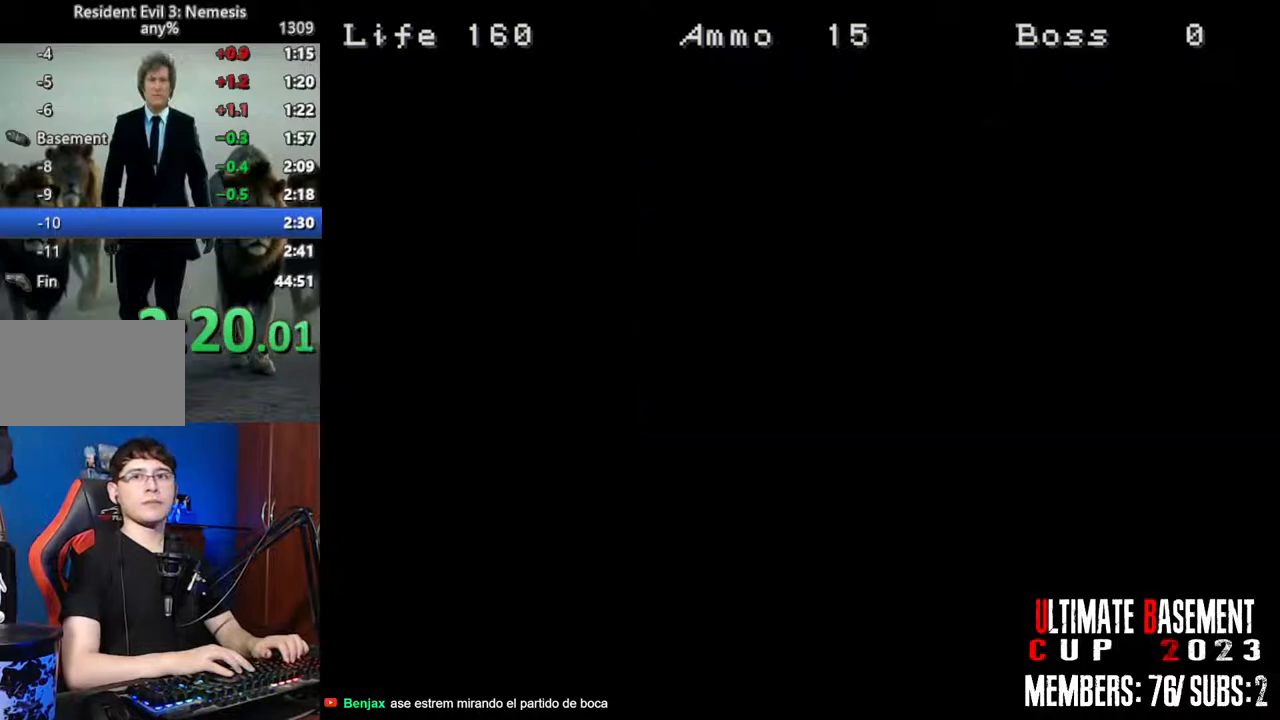
{"keys": ["s", "space"], "events": [[133, "space", "up"], [233, "space", "down"], [316, "space", "up"], [416, "space", "down"]]}
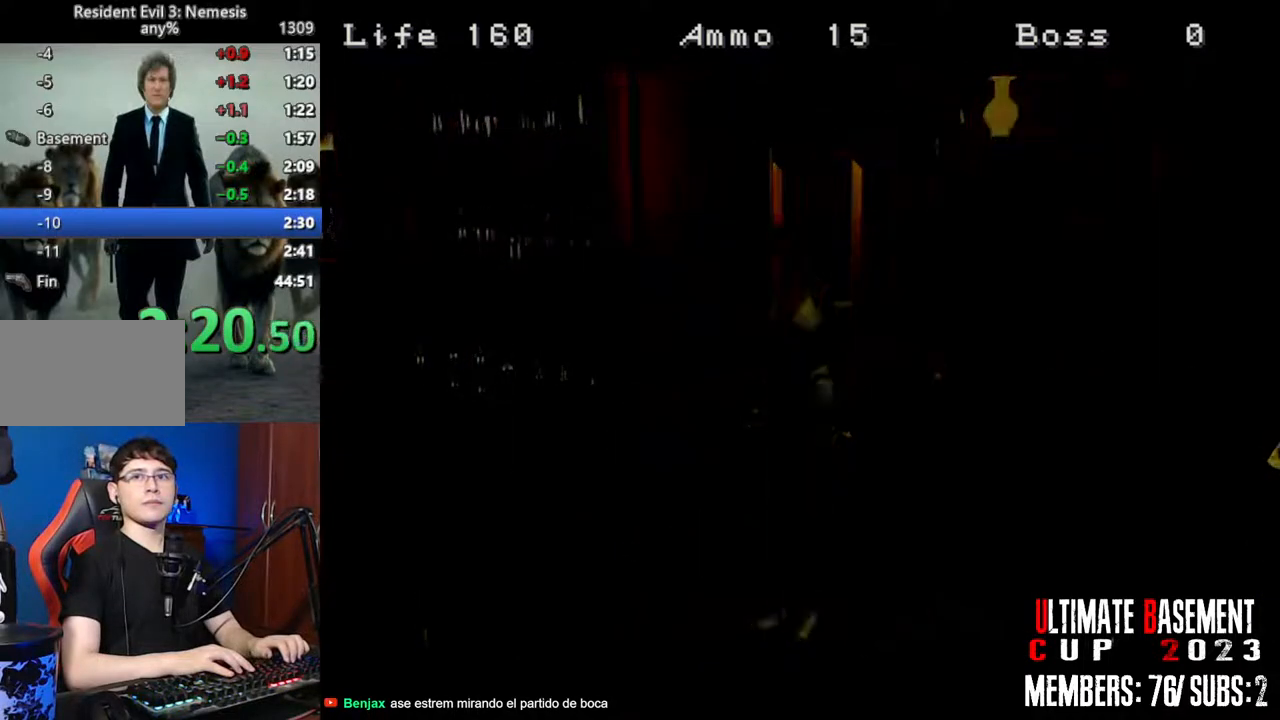
{"keys": ["s"], "events": [[16, "space", "up"], [100, "space", "down"], [200, "space", "up"]]}
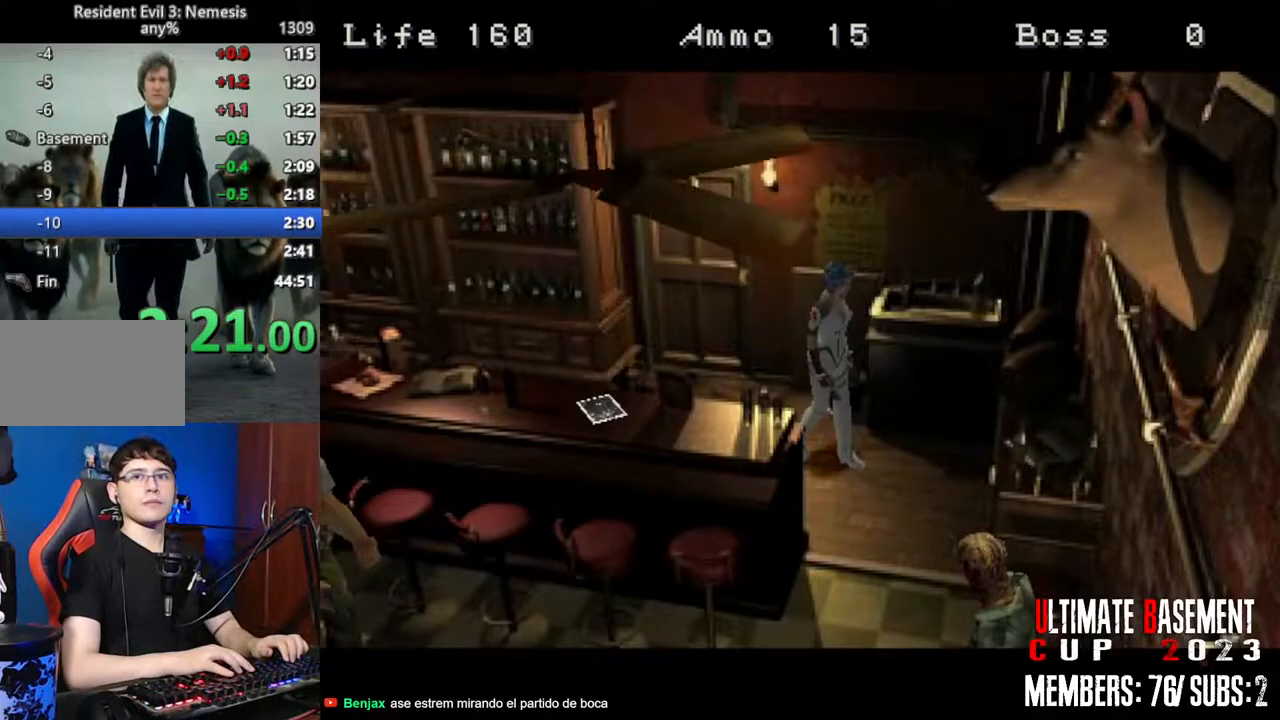
{"keys": ["d", "shift", "w"], "events": [[66, "shift", "down"], [216, "s", "up"], [300, "w", "down"], [500, "d", "down"]]}
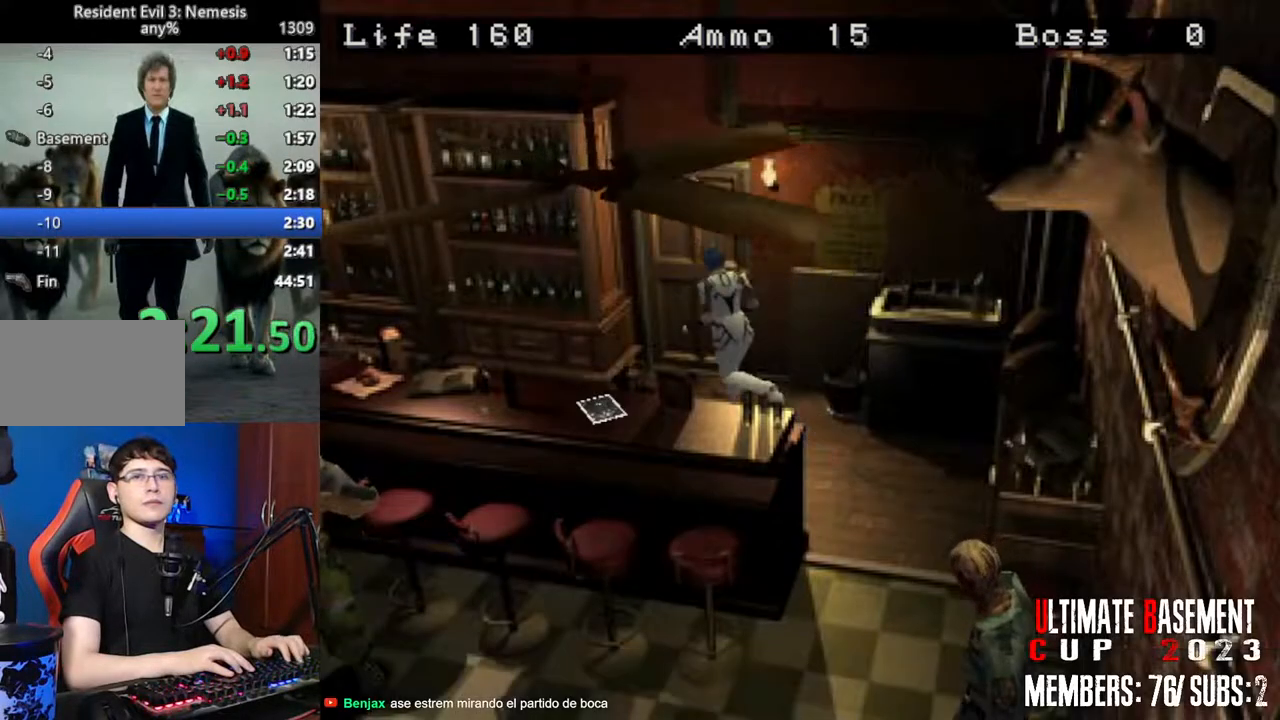
{"keys": ["d", "semicolon", "shift", "w"], "events": [[83, "semicolon", "down"], [183, "semicolon", "up"], [283, "d", "up"], [283, "semicolon", "down"], [316, "semicolon", "up"], [416, "d", "down"], [416, "semicolon", "down"]]}
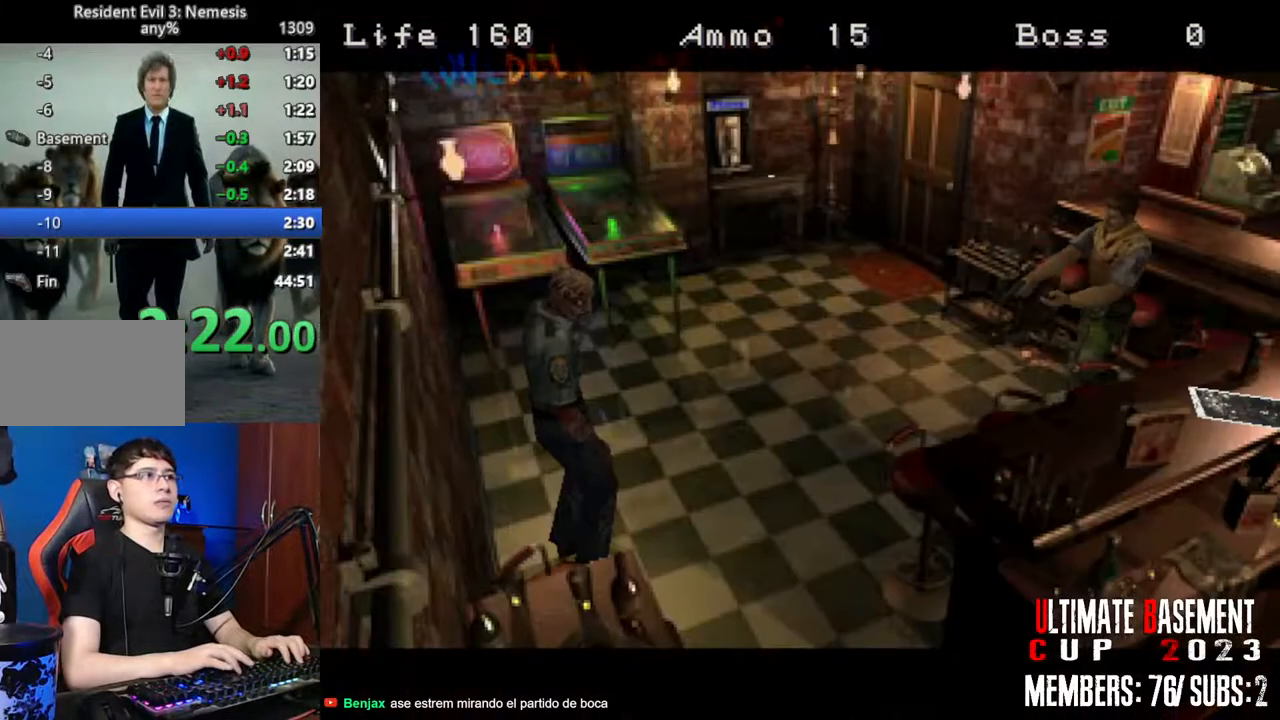
{"keys": ["shift", "space"], "events": [[16, "semicolon", "up"], [16, "w", "up"], [50, "d", "up"], [150, "space", "down"], [200, "space", "up"], [300, "space", "down"], [383, "space", "up"], [483, "space", "down"]]}
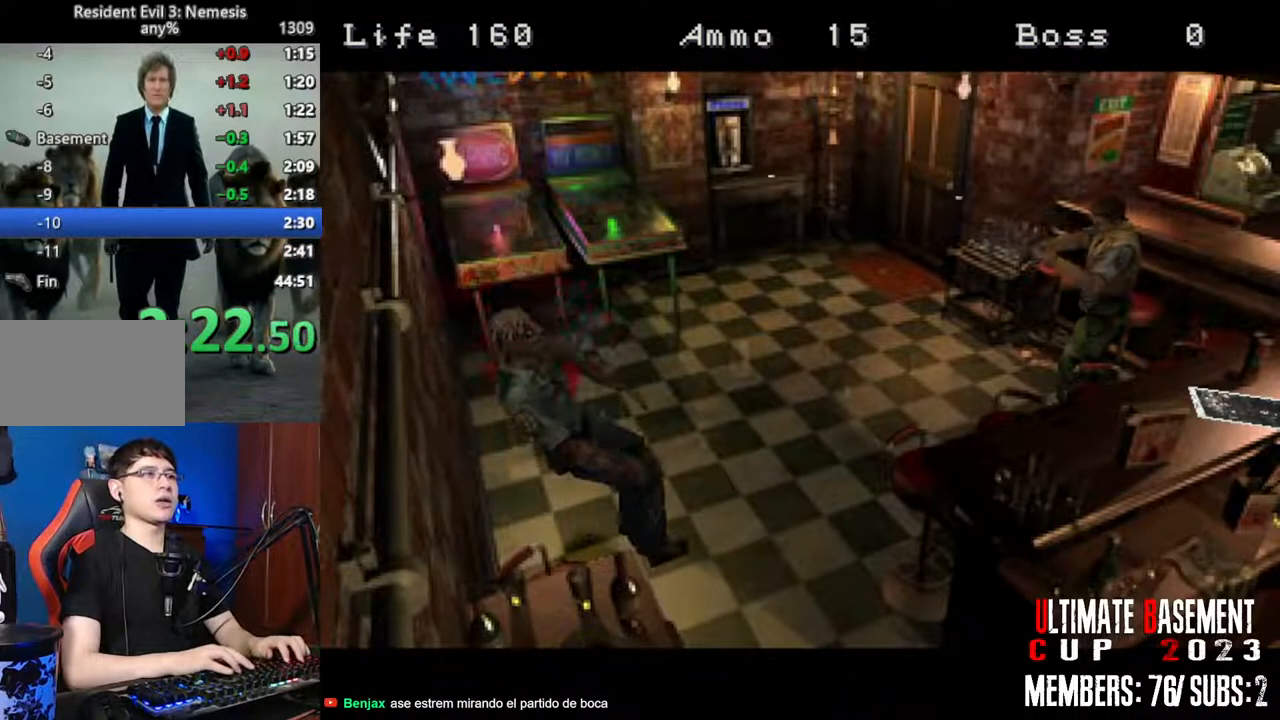
{"keys": ["shift", "space"], "events": [[33, "space", "up"], [116, "space", "down"], [216, "space", "up"], [300, "space", "down"], [350, "space", "up"], [450, "space", "down"]]}
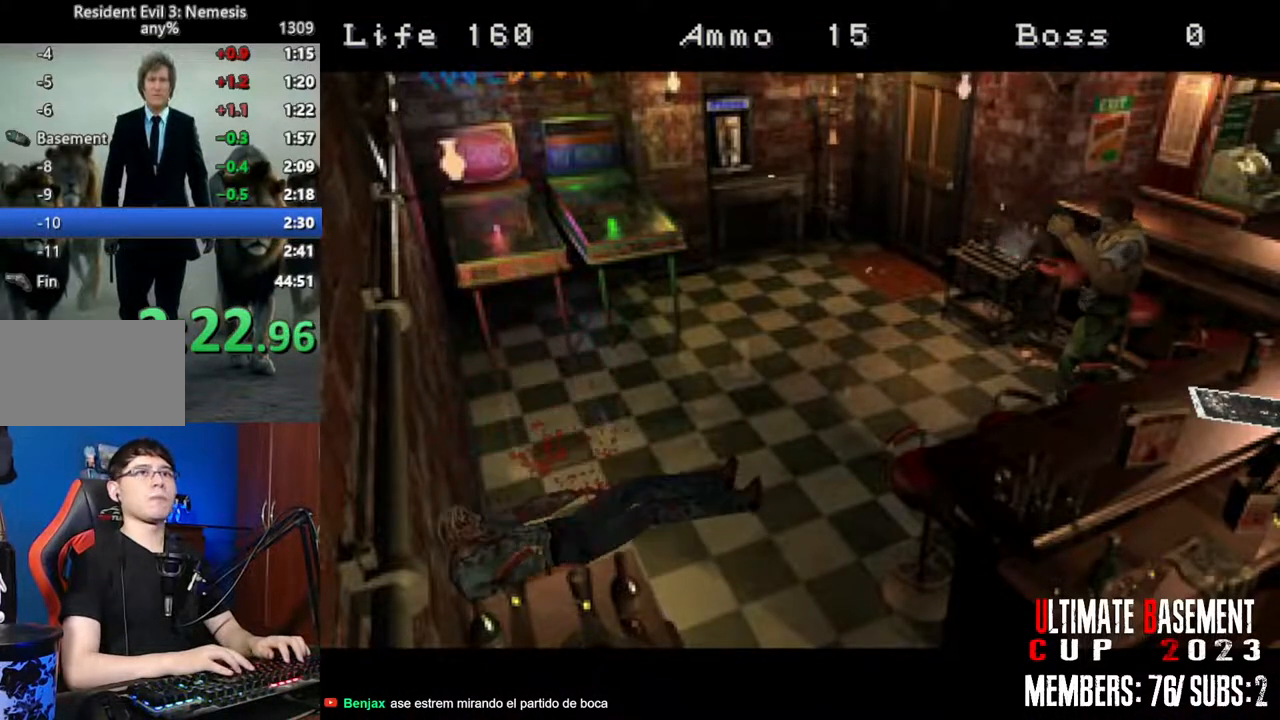
{"keys": ["shift", "space"], "events": [[33, "space", "up"], [133, "space", "down"], [183, "space", "up"], [283, "space", "down"], [316, "space", "up"], [416, "space", "down"]]}
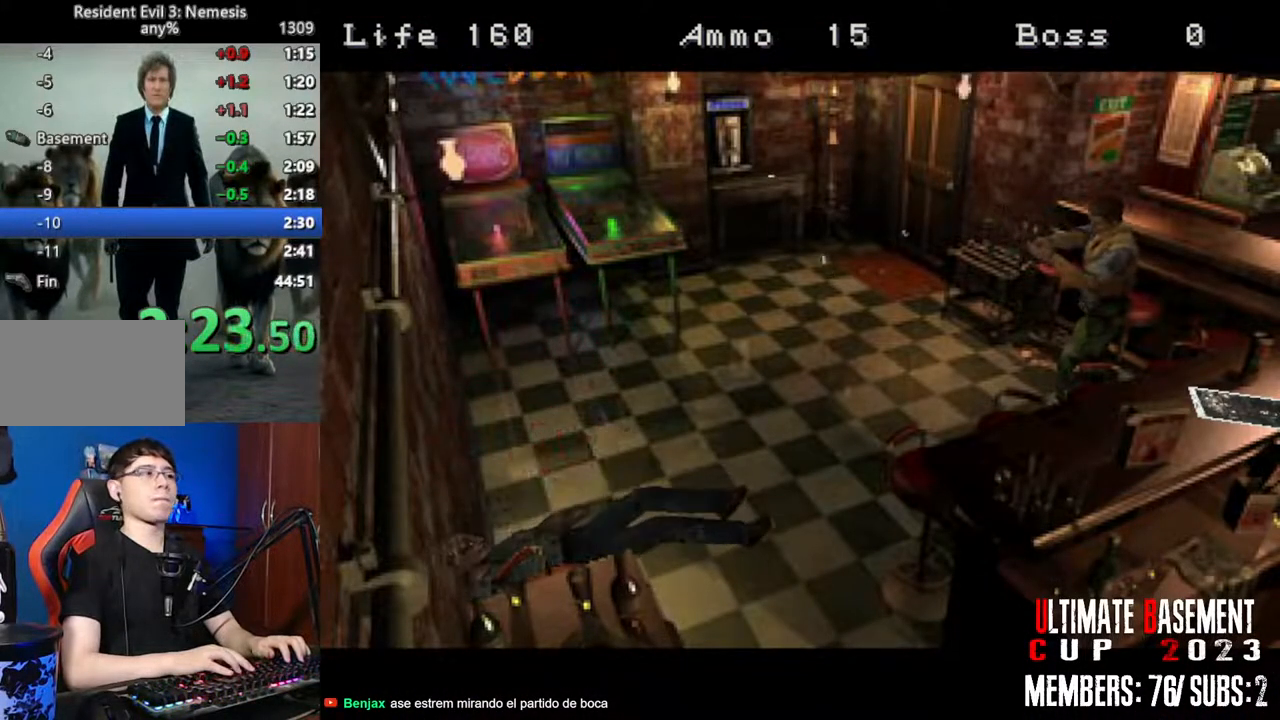
{"keys": ["shift"], "events": [[16, "space", "up"], [100, "space", "down"], [200, "space", "up"], [283, "space", "down"], [333, "space", "up"]]}
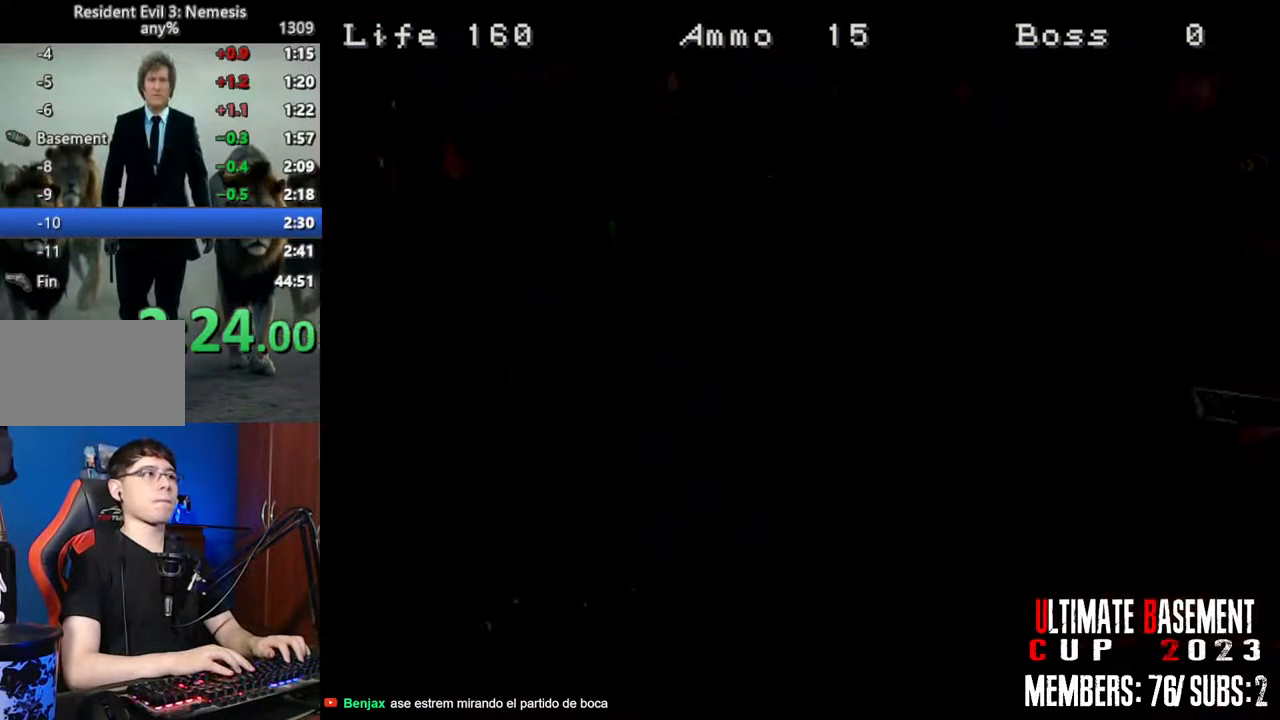
{"keys": ["a", "shift", "w"], "events": [[16, "a", "down"], [66, "w", "down"]]}
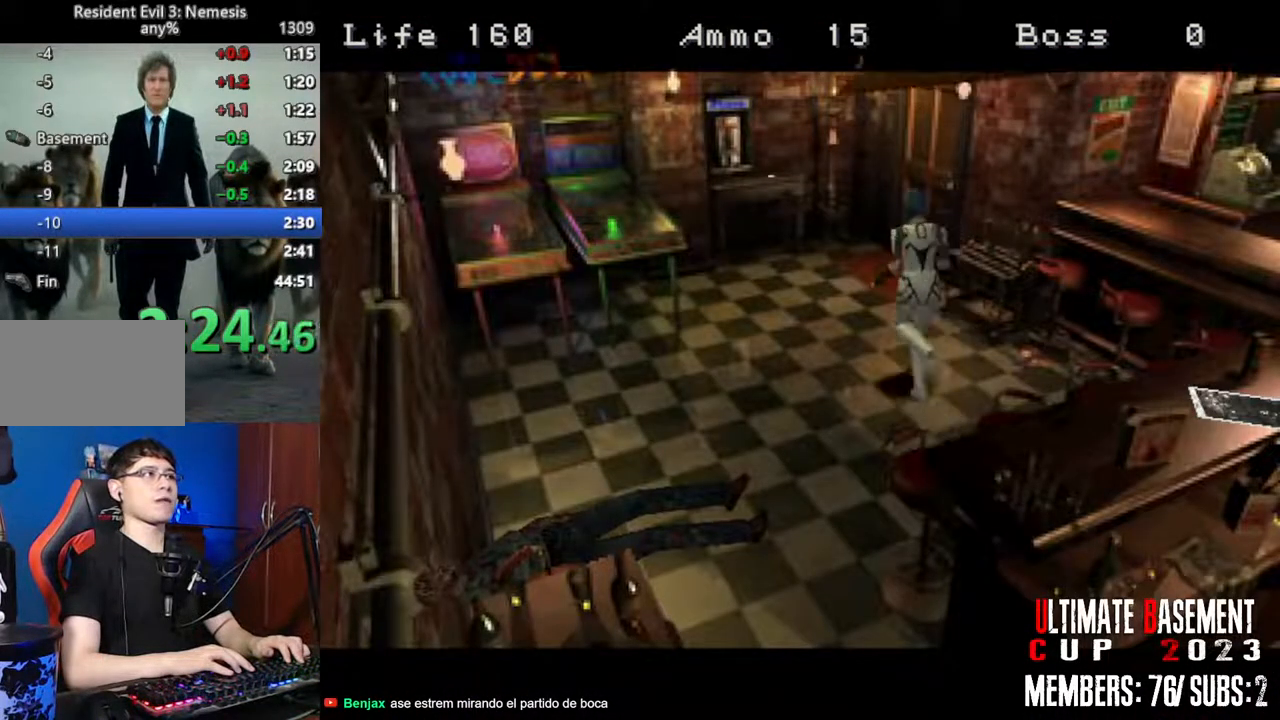
{"keys": ["shift", "w"], "events": [[133, "a", "up"]]}
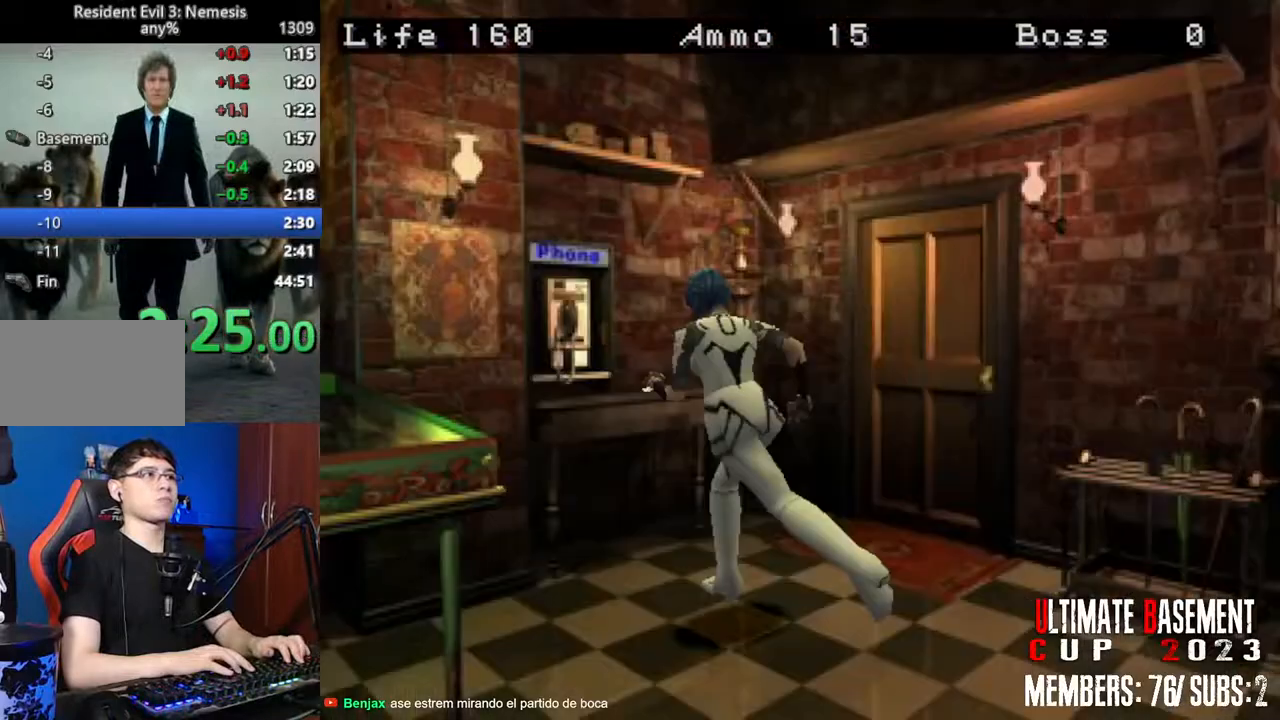
{"keys": ["shift"], "events": [[16, "d", "down"], [250, "d", "up"], [250, "semicolon", "down"], [333, "w", "up"], [383, "semicolon", "up"]]}
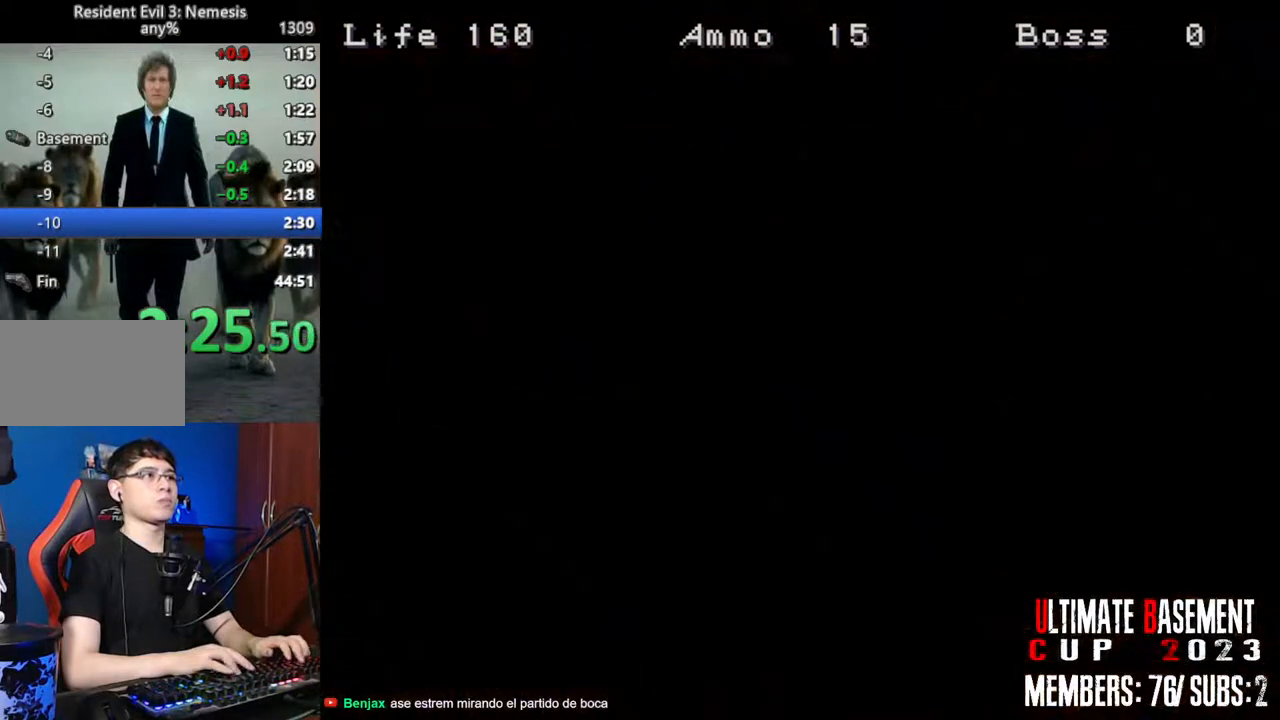
{"keys": ["q", "semicolon", "shift"], "events": [[33, "q", "down"], [450, "semicolon", "down"]]}
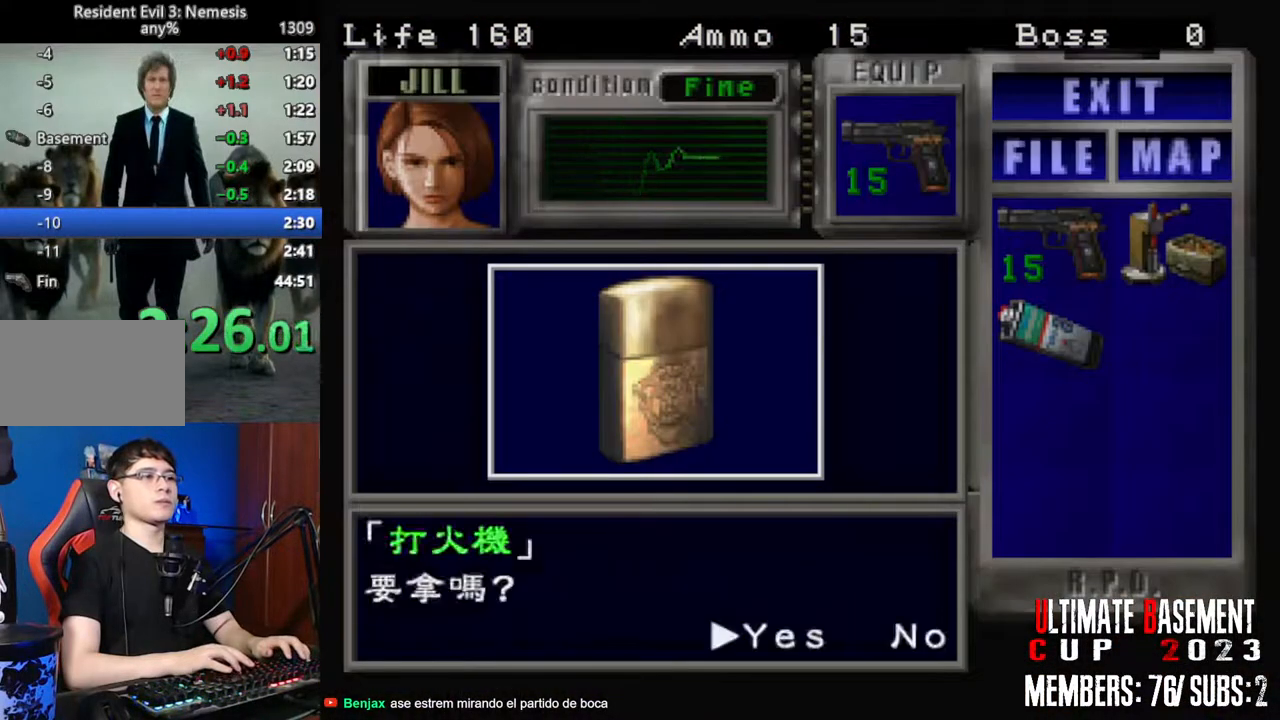
{"keys": ["q", "shift"], "events": [[33, "q", "up"], [33, "semicolon", "up"], [133, "semicolon", "down"], [233, "semicolon", "up"], [416, "q", "down"]]}
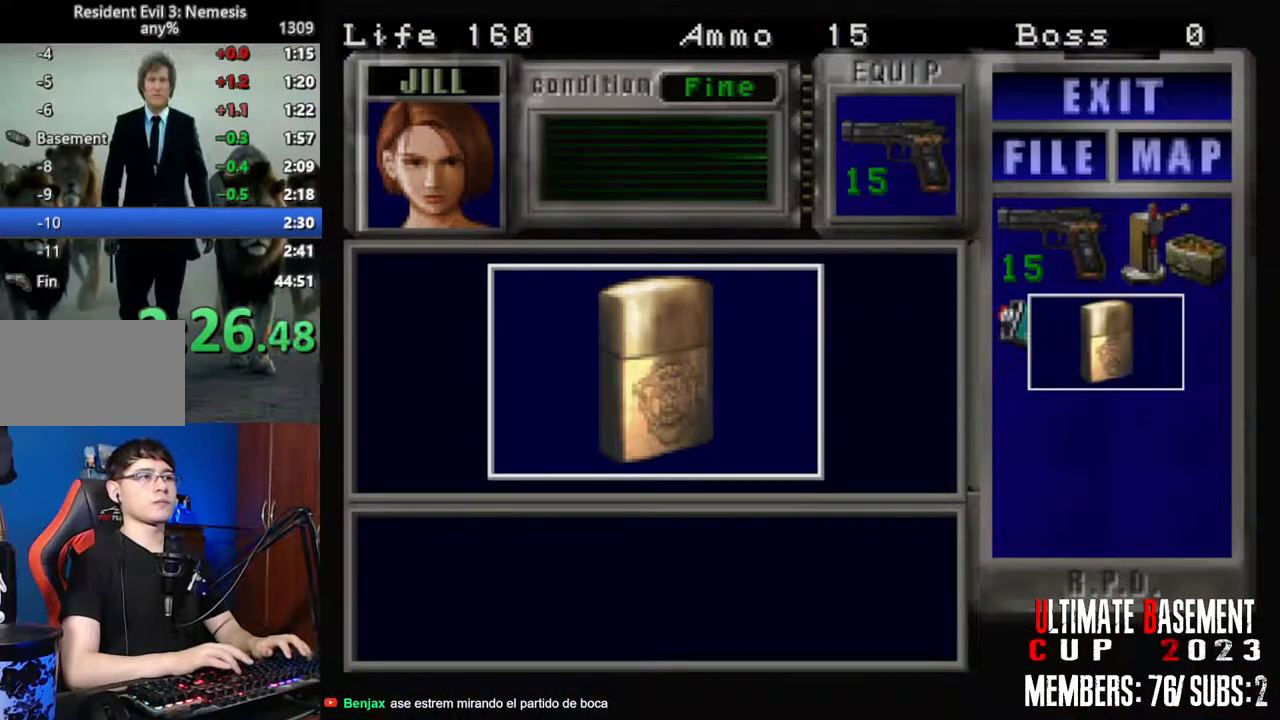
{"keys": ["s", "shift"], "events": [[16, "q", "up"], [16, "semicolon", "down"], [66, "semicolon", "up"], [100, "q", "down"], [150, "semicolon", "down"], [200, "q", "up"], [200, "semicolon", "up"], [283, "shift", "up"], [333, "s", "down"], [483, "shift", "down"]]}